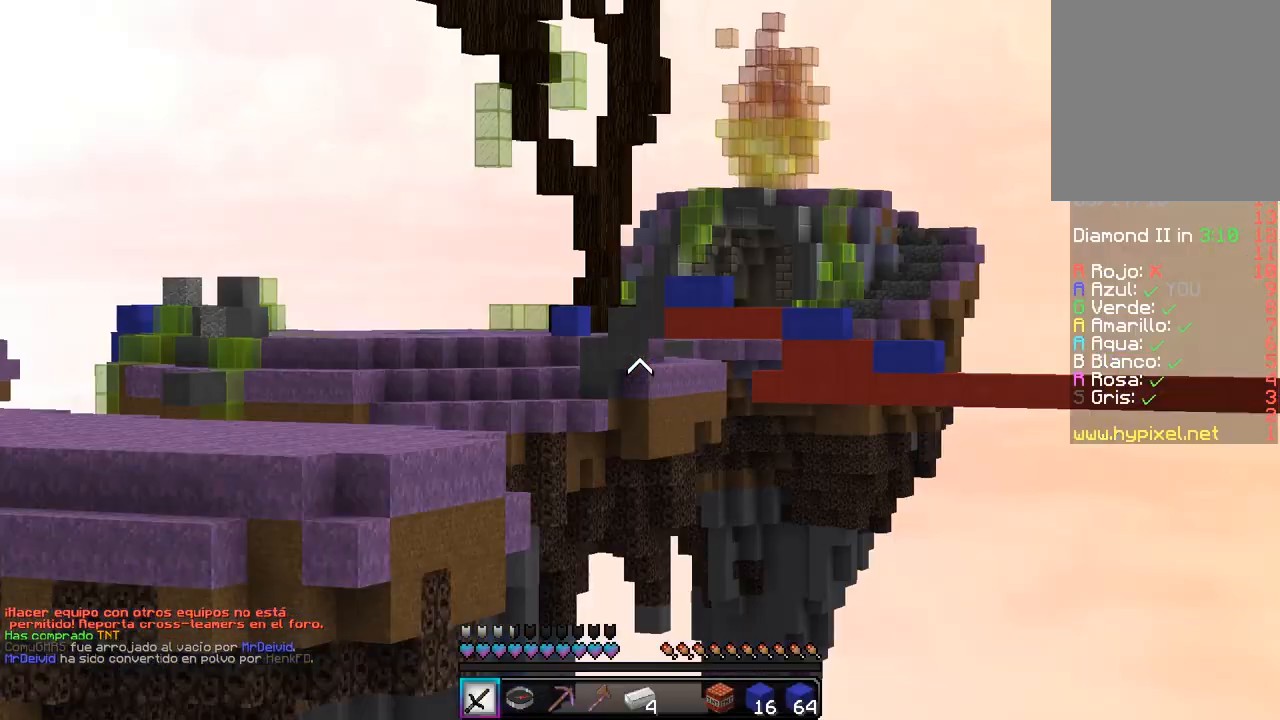
Gameplay with keyboard and mouse; each line is a JSON object with the keys and mouse buttons held at the frame after it. "events" lists presses ("down") and releases ("up") of "a", "d", "s", "w", "mouse_left" and "mouse_right" between this image and that frame as [ms after this image, input, new state], when the widget could be followed in between. "mouse_left", "mouse_right" = the "left", "right" buttons of the "mouse" list. No other keys are recorded. Fast repeated clicks can show as one long hold. Mouse movement is not recorded.
{"keys": ["d", "w"], "mouse": [], "events": [[267, "w", "down"], [383, "d", "down"]]}
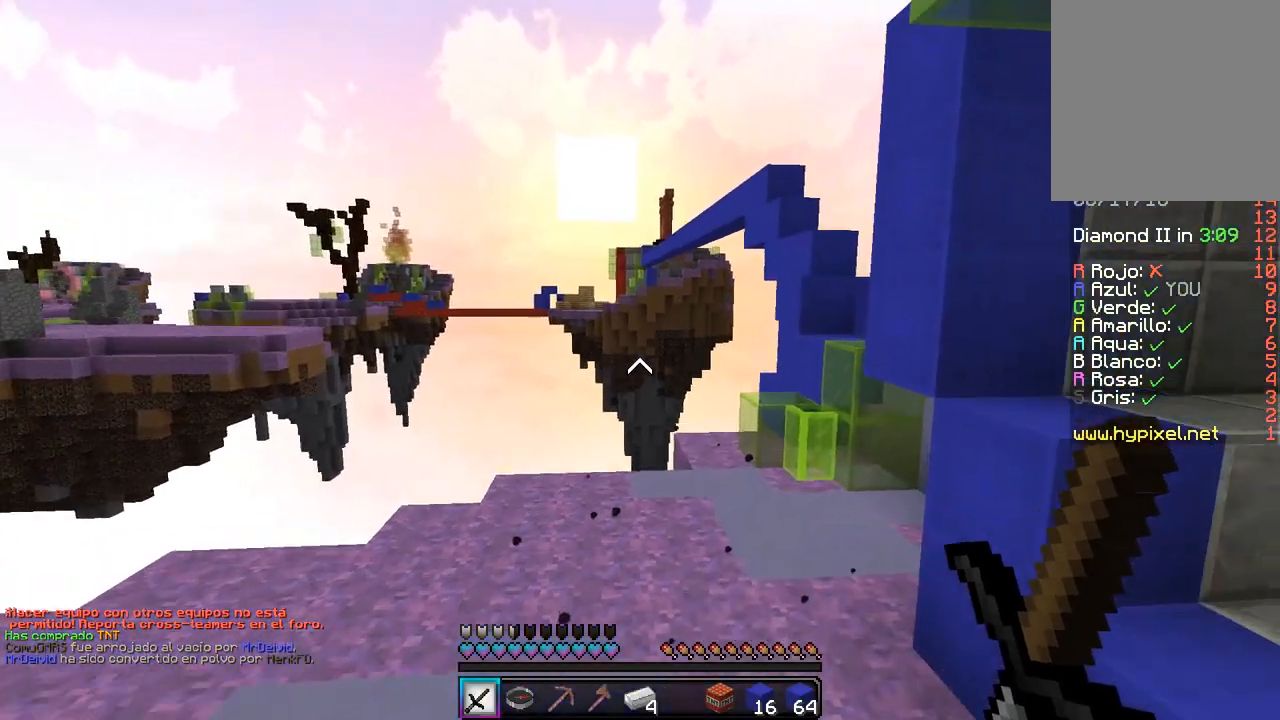
{"keys": ["w"], "mouse": [], "events": [[117, "d", "up"]]}
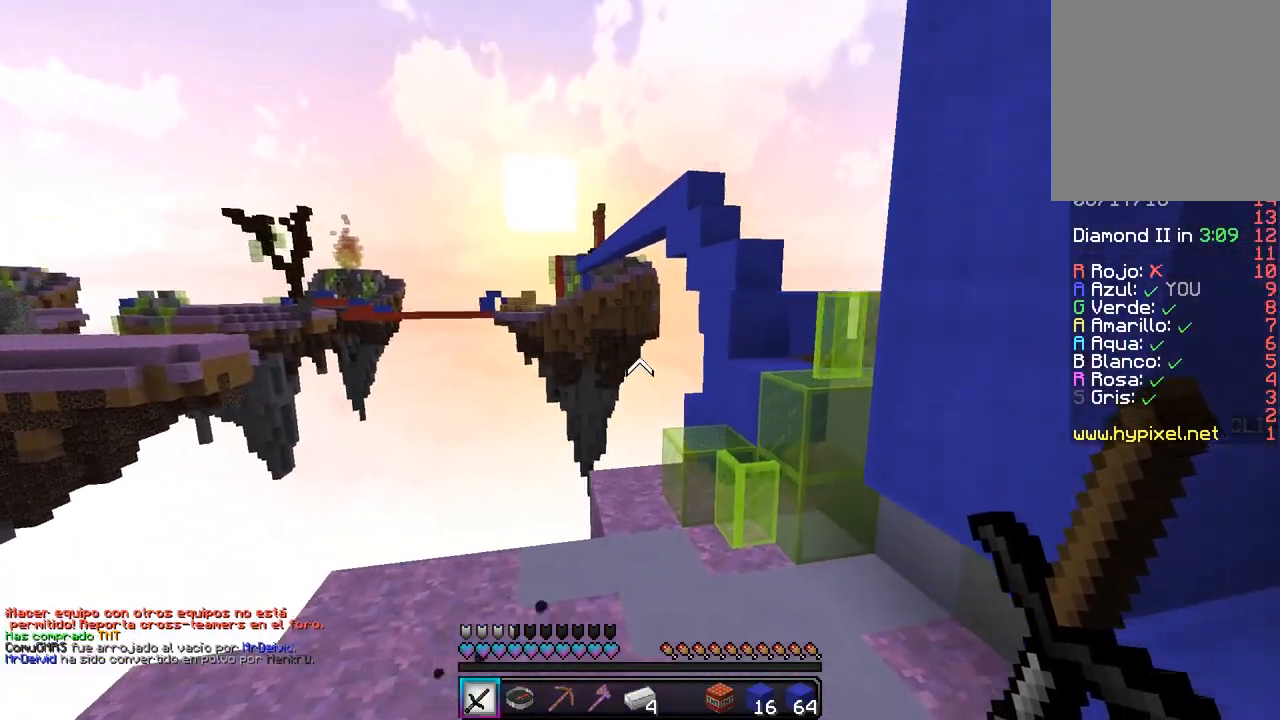
{"keys": ["w"], "mouse": [], "events": [[133, "d", "down"], [300, "d", "up"]]}
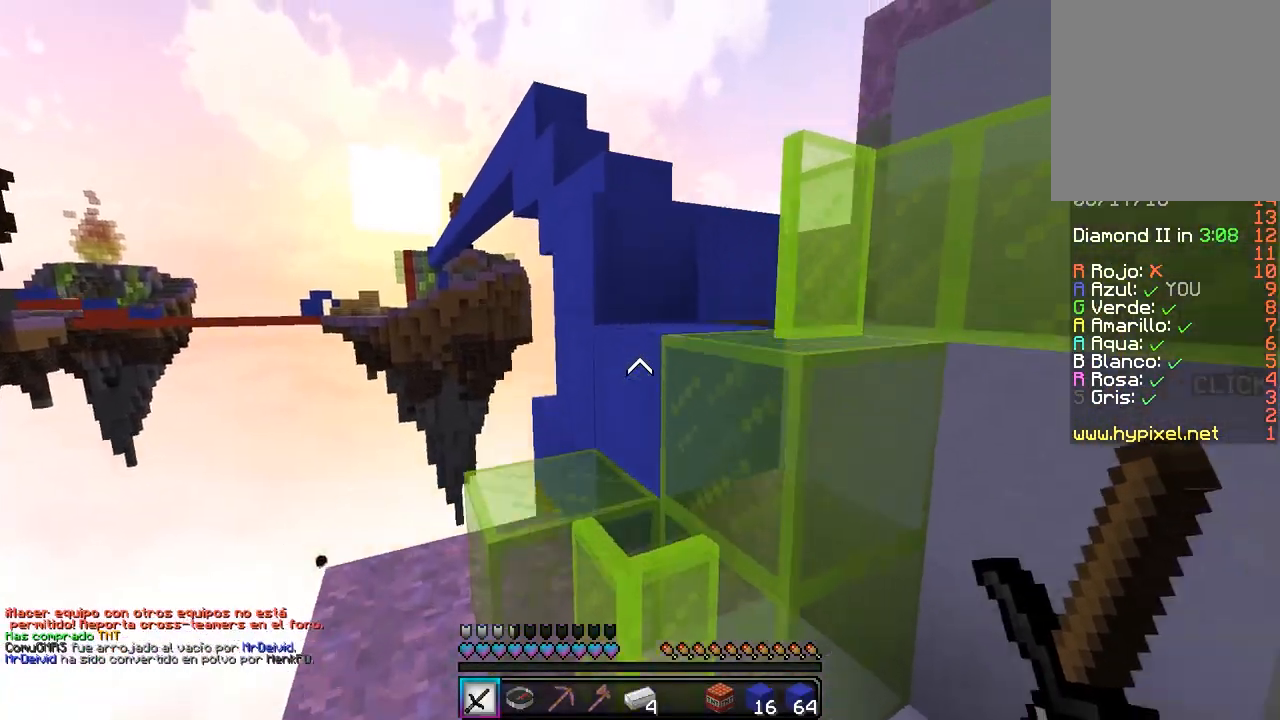
{"keys": ["d", "w"], "mouse": [], "events": [[83, "a", "down"], [250, "d", "down"], [317, "a", "up"]]}
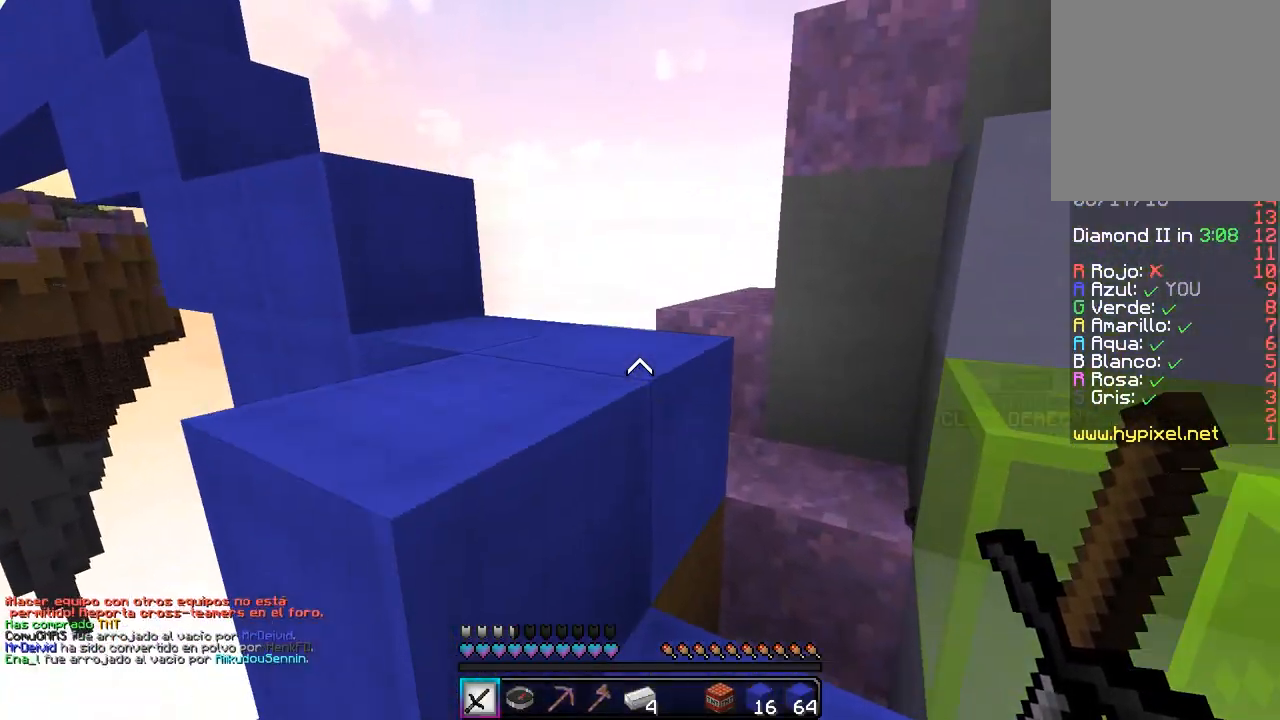
{"keys": ["w"], "mouse": [], "events": [[267, "d", "up"]]}
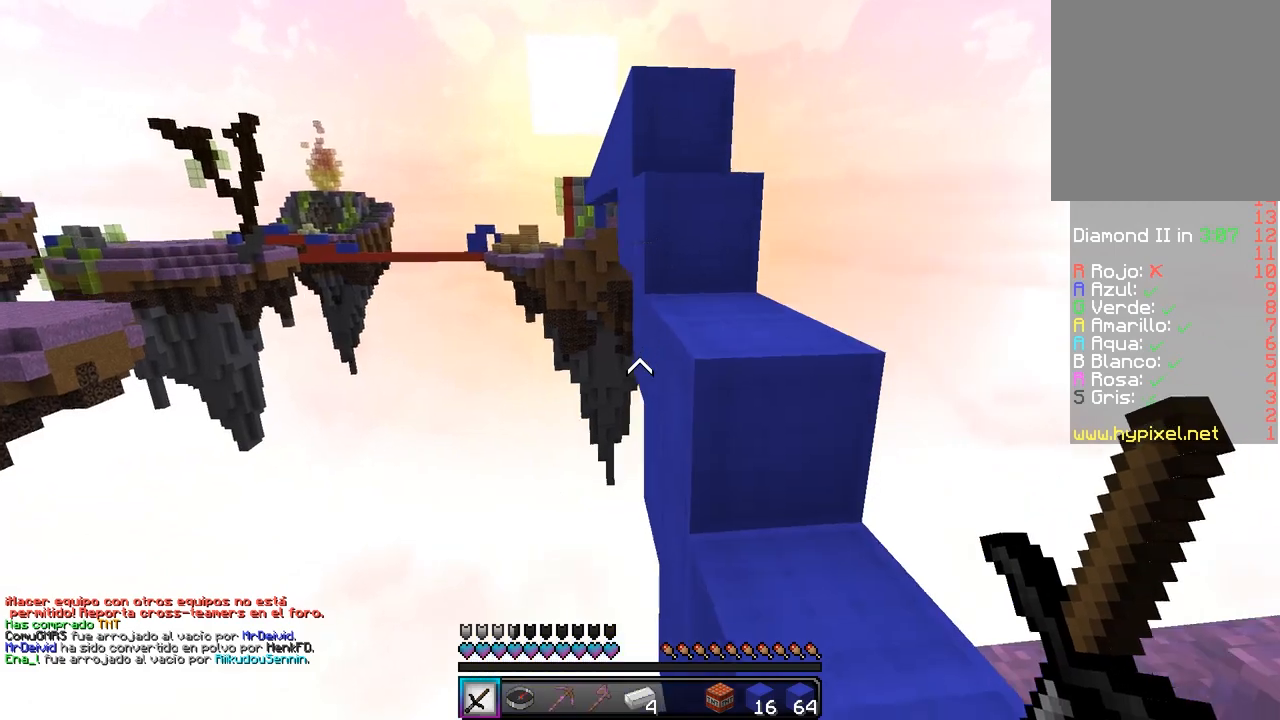
{"keys": ["w"], "mouse": [], "events": []}
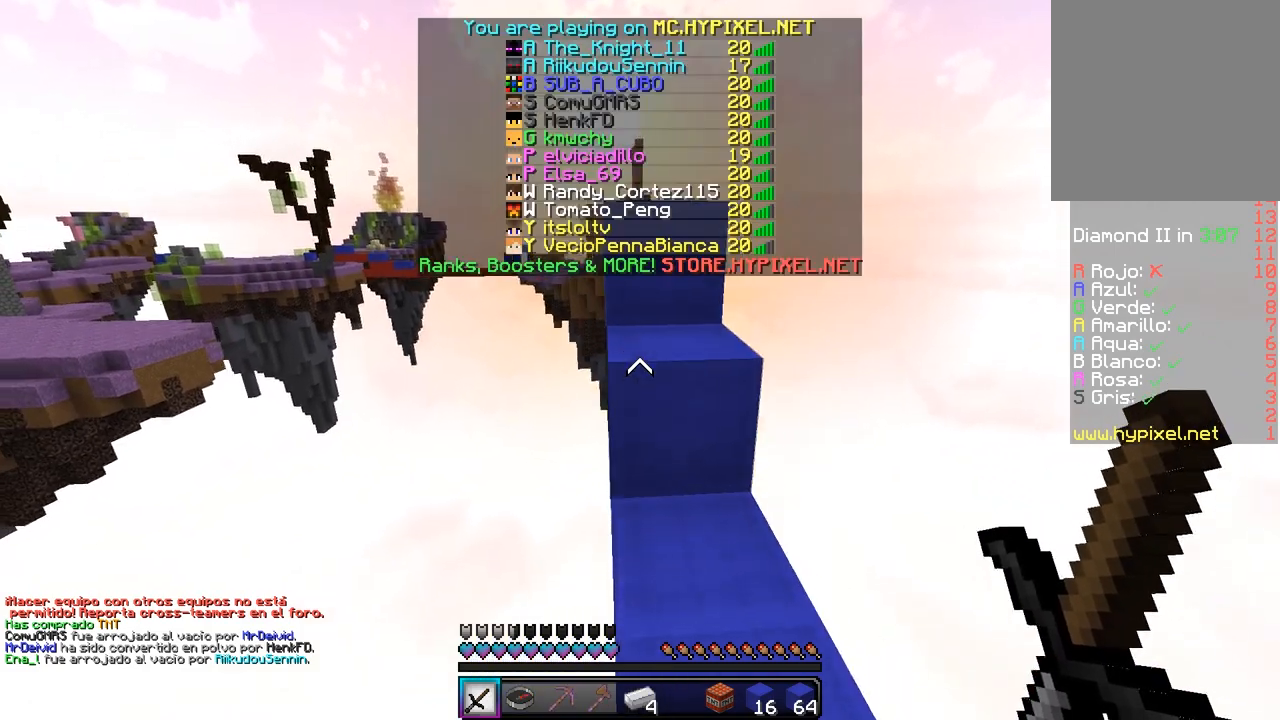
{"keys": ["w"], "mouse": [], "events": []}
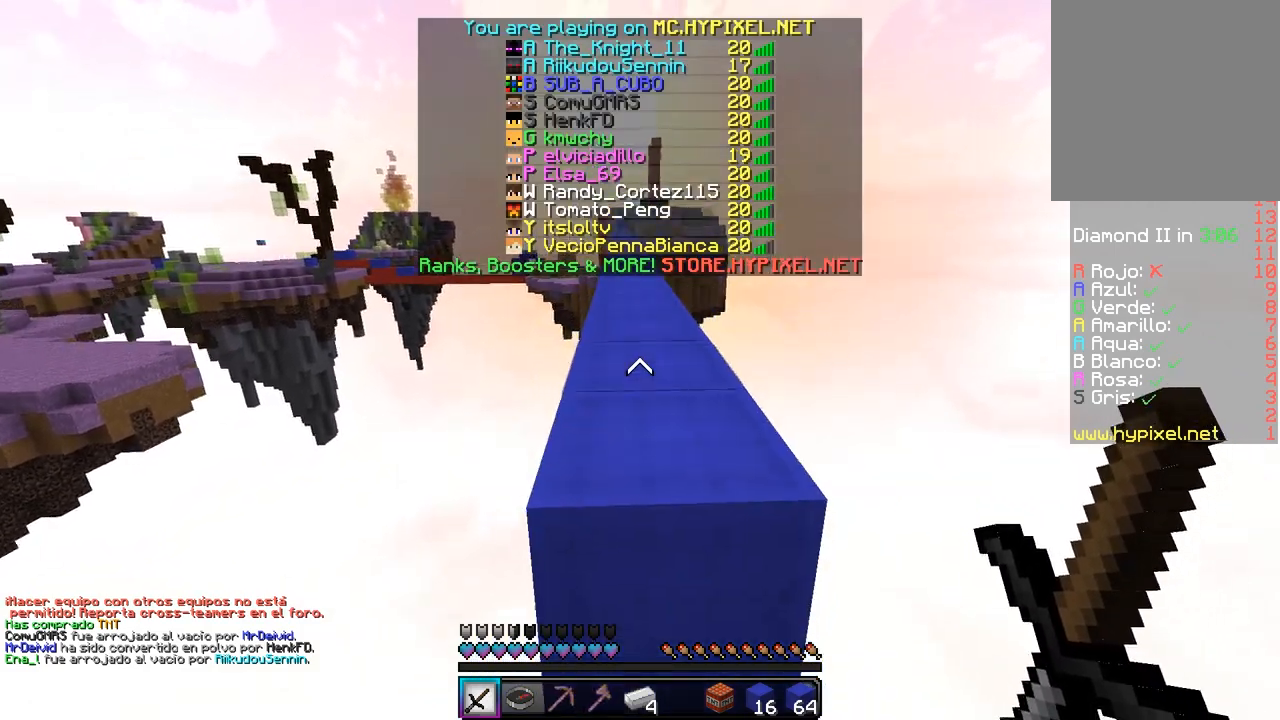
{"keys": ["w"], "mouse": [], "events": []}
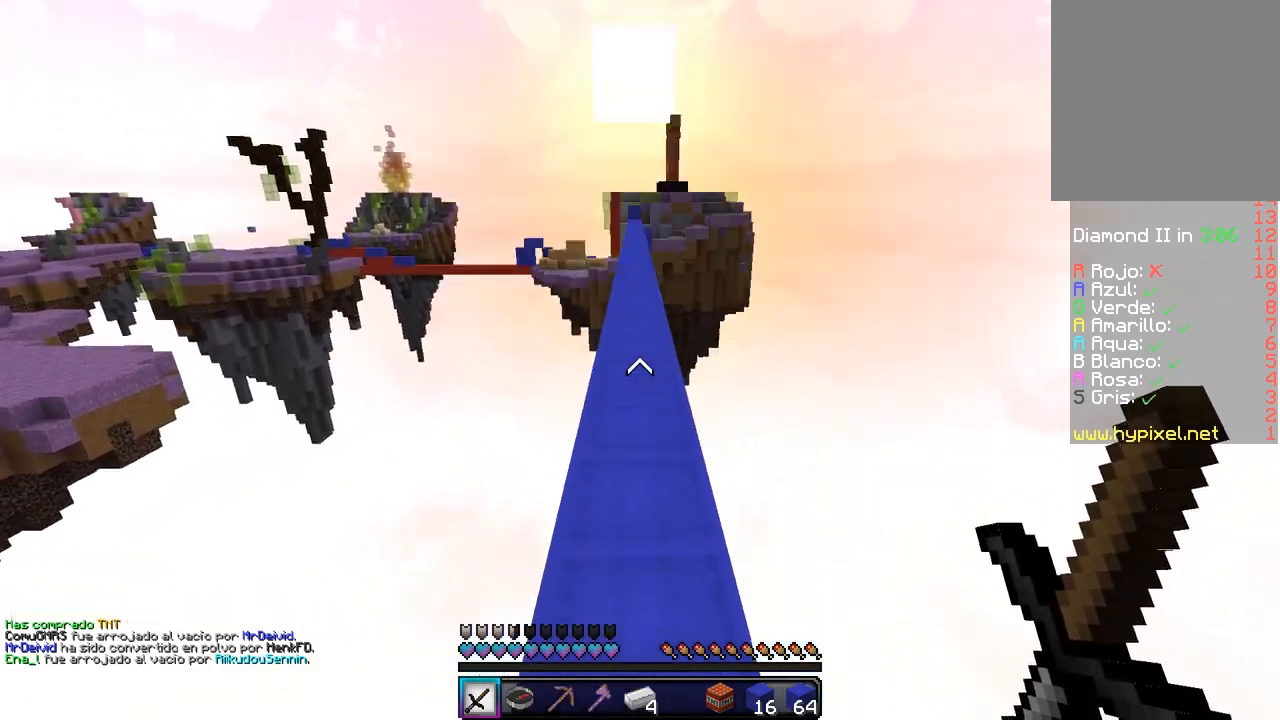
{"keys": ["w"], "mouse": [], "events": []}
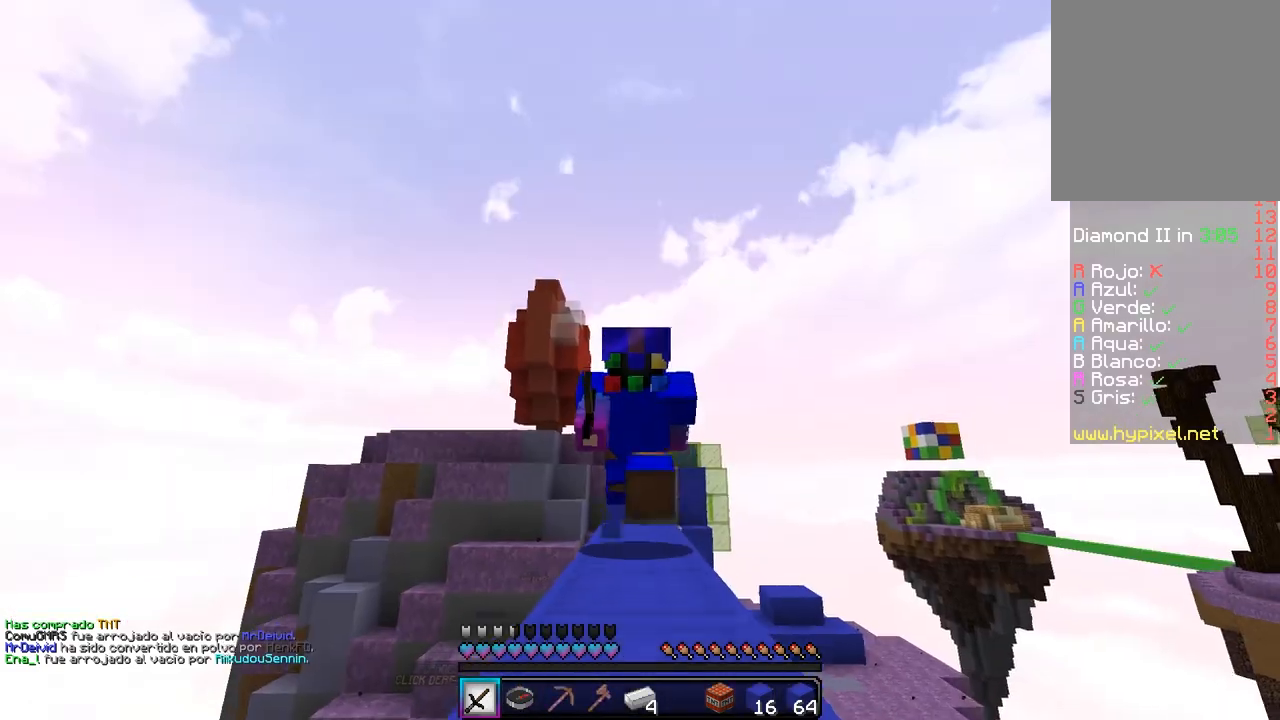
{"keys": ["w"], "mouse": [], "events": []}
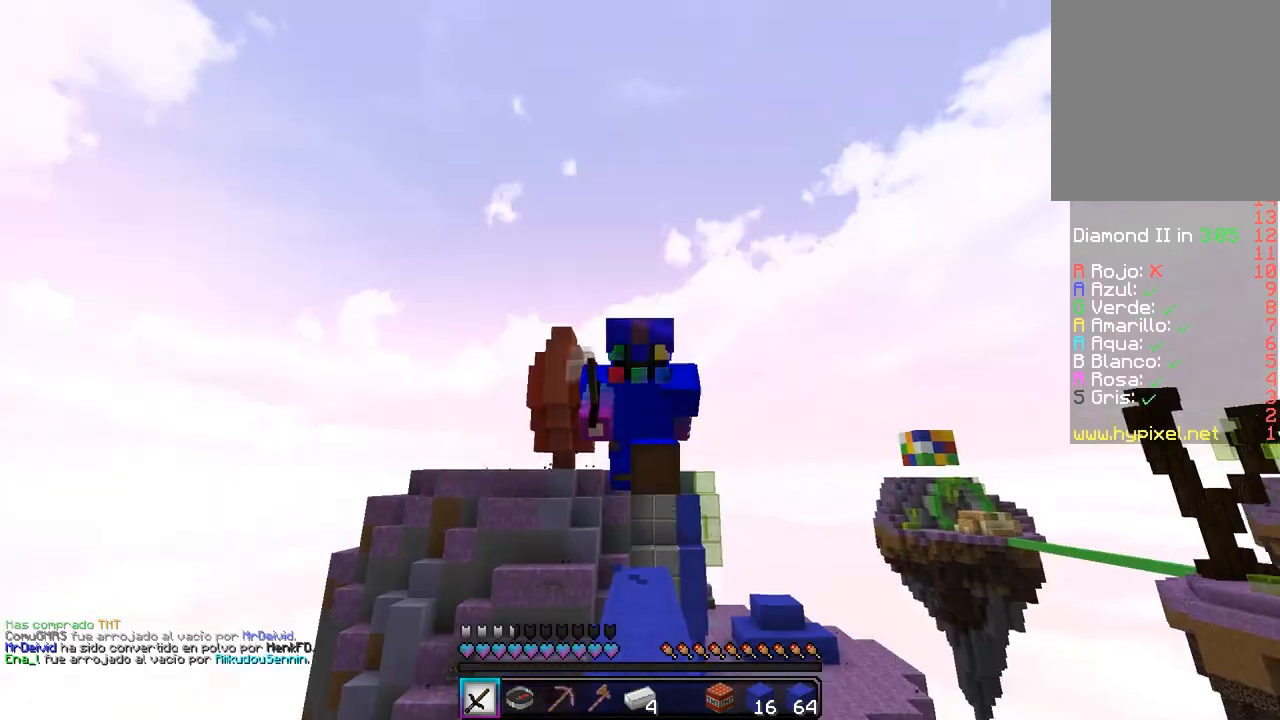
{"keys": ["w"], "mouse": [], "events": []}
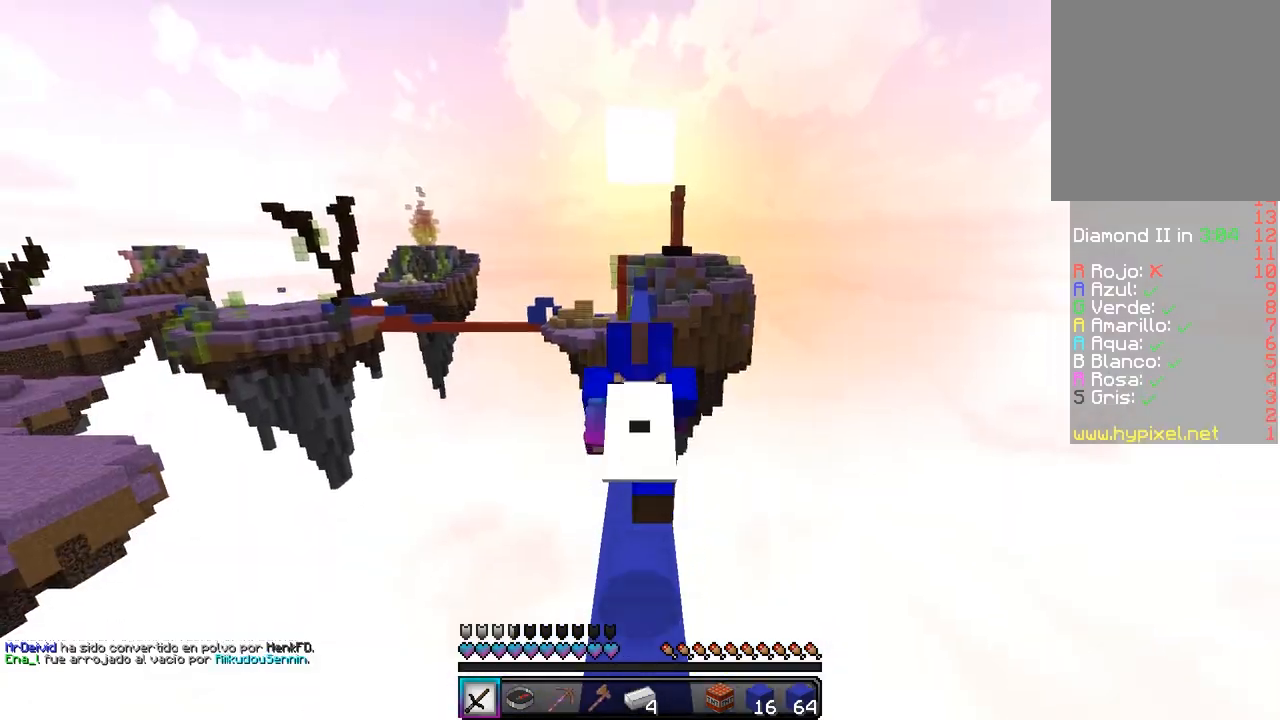
{"keys": ["w"], "mouse": [], "events": []}
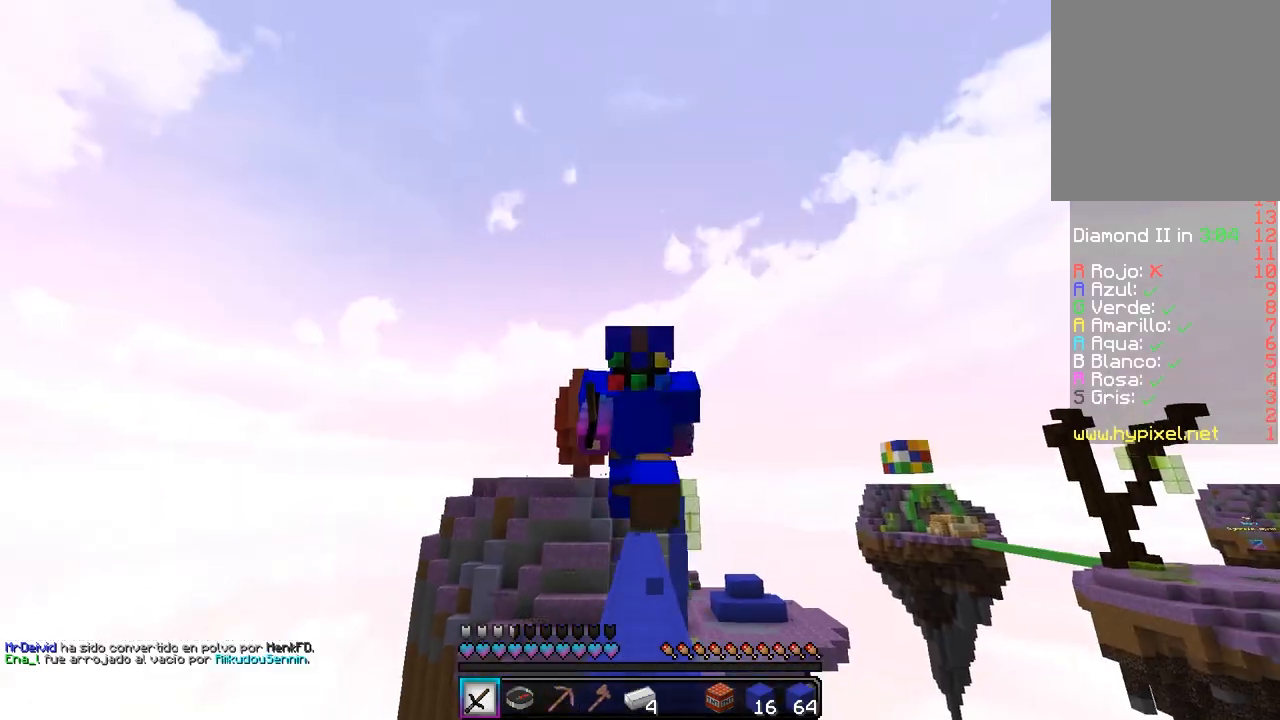
{"keys": ["w"], "mouse": [], "events": []}
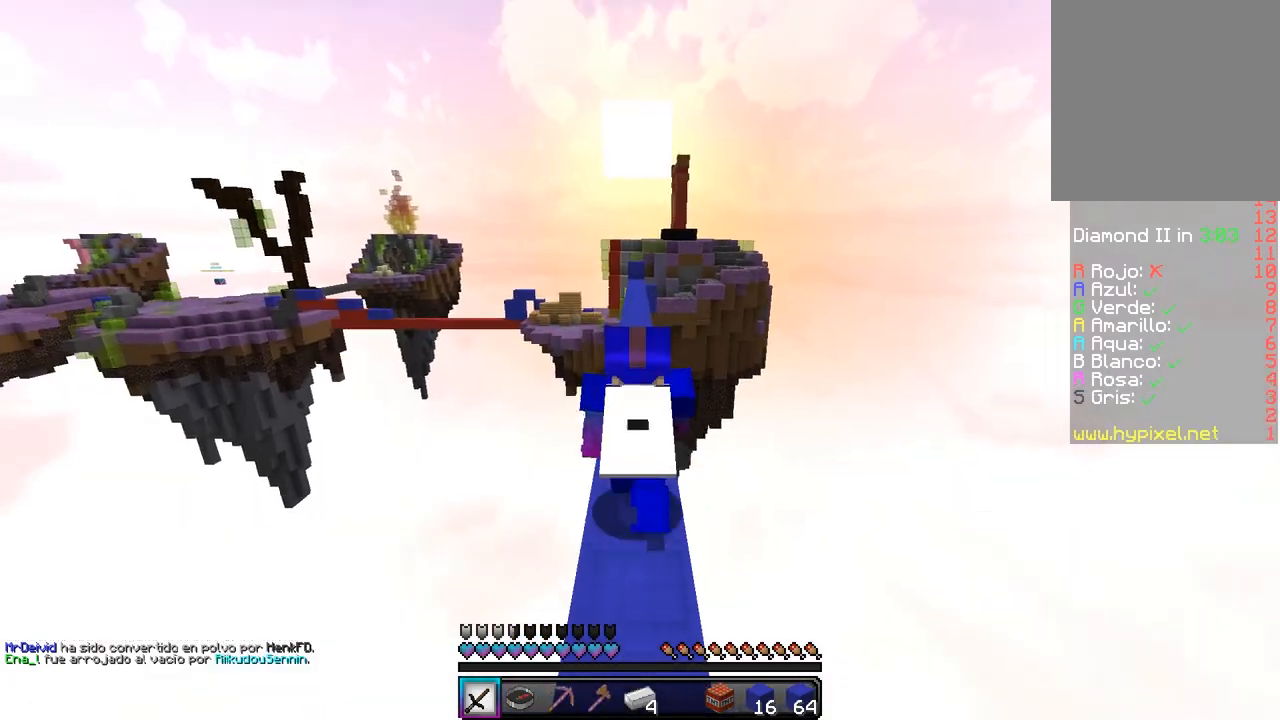
{"keys": ["w"], "mouse": [], "events": []}
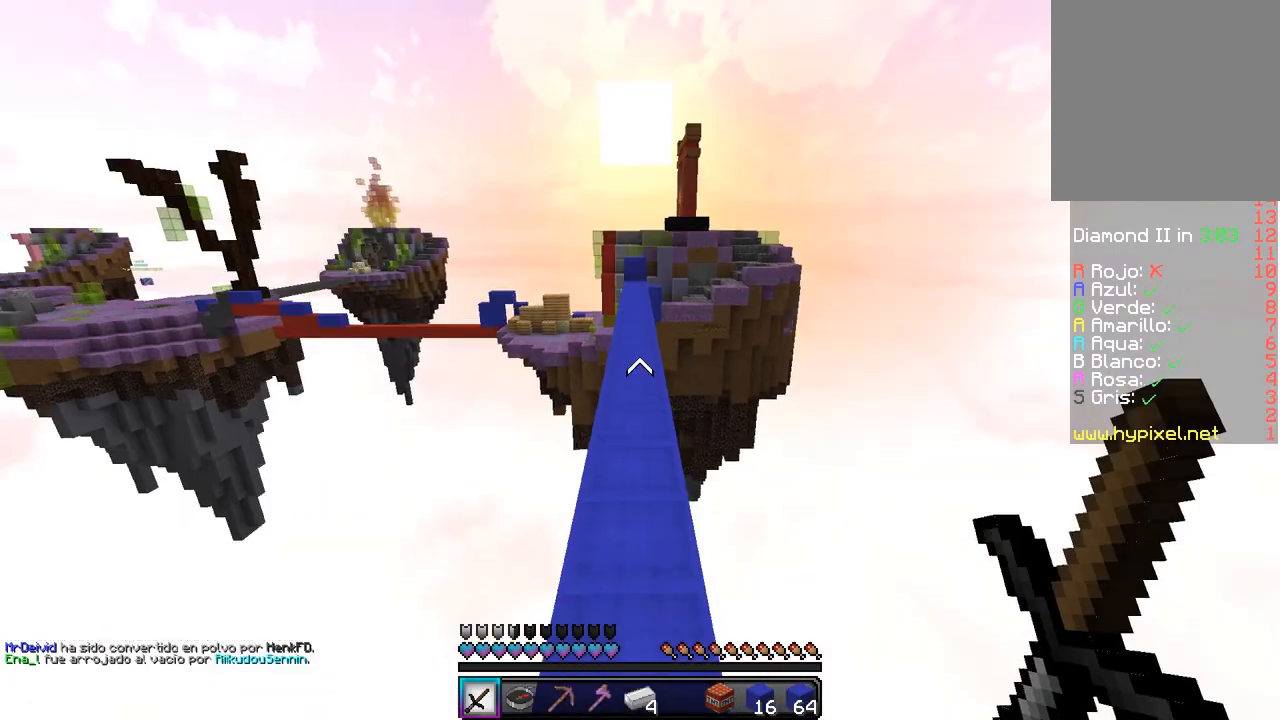
{"keys": ["w"], "mouse": [], "events": []}
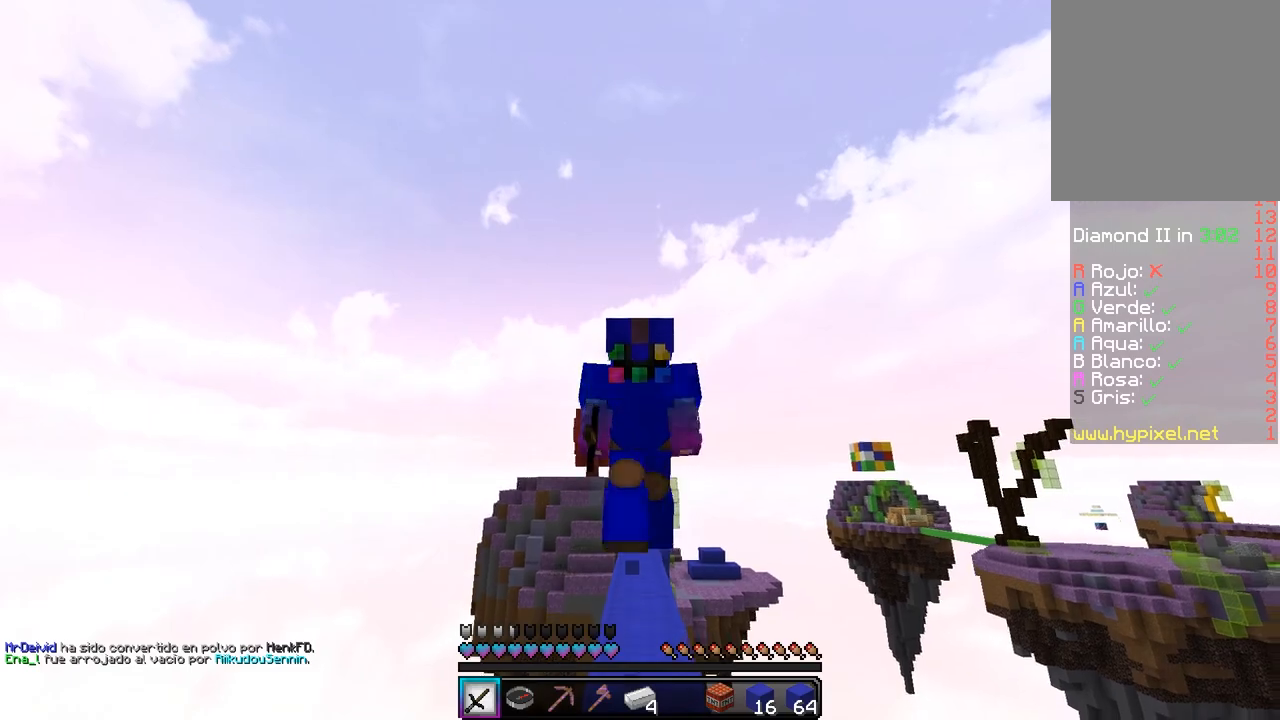
{"keys": ["w"], "mouse": [], "events": []}
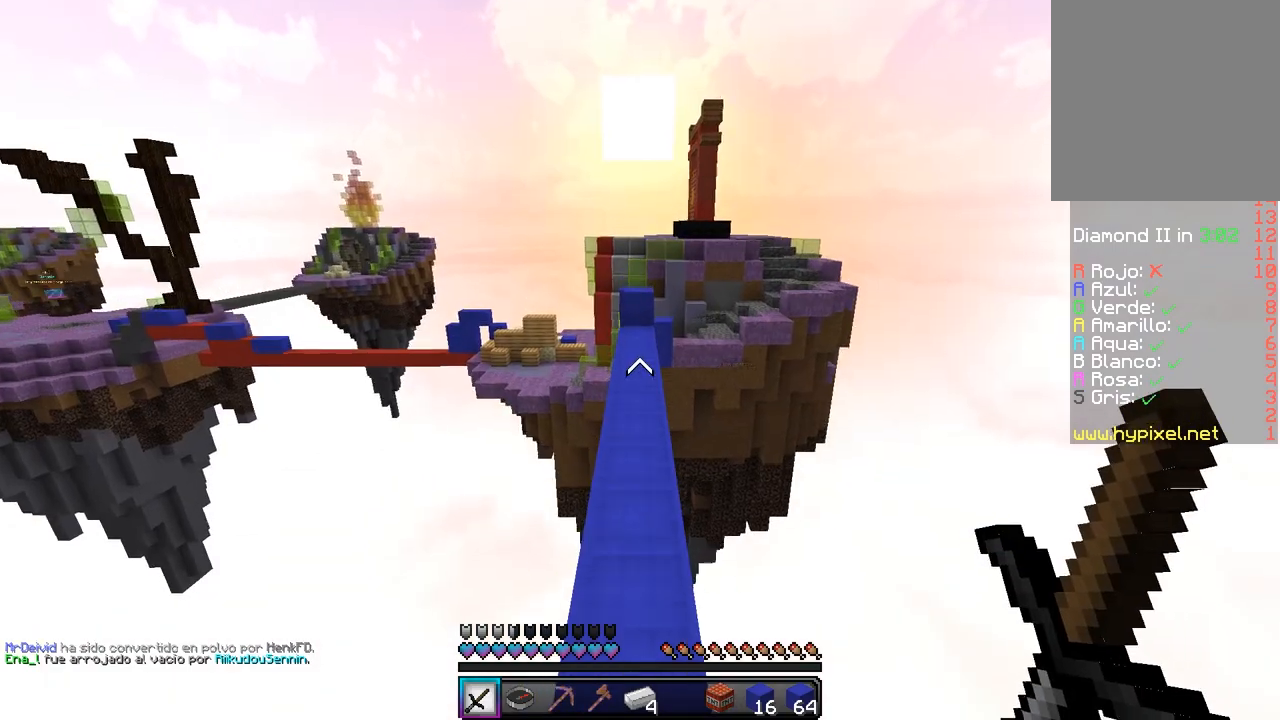
{"keys": ["w"], "mouse": ["left"], "events": [[167, "mouse_left", "down"], [333, "mouse_left", "up"], [417, "mouse_left", "down"]]}
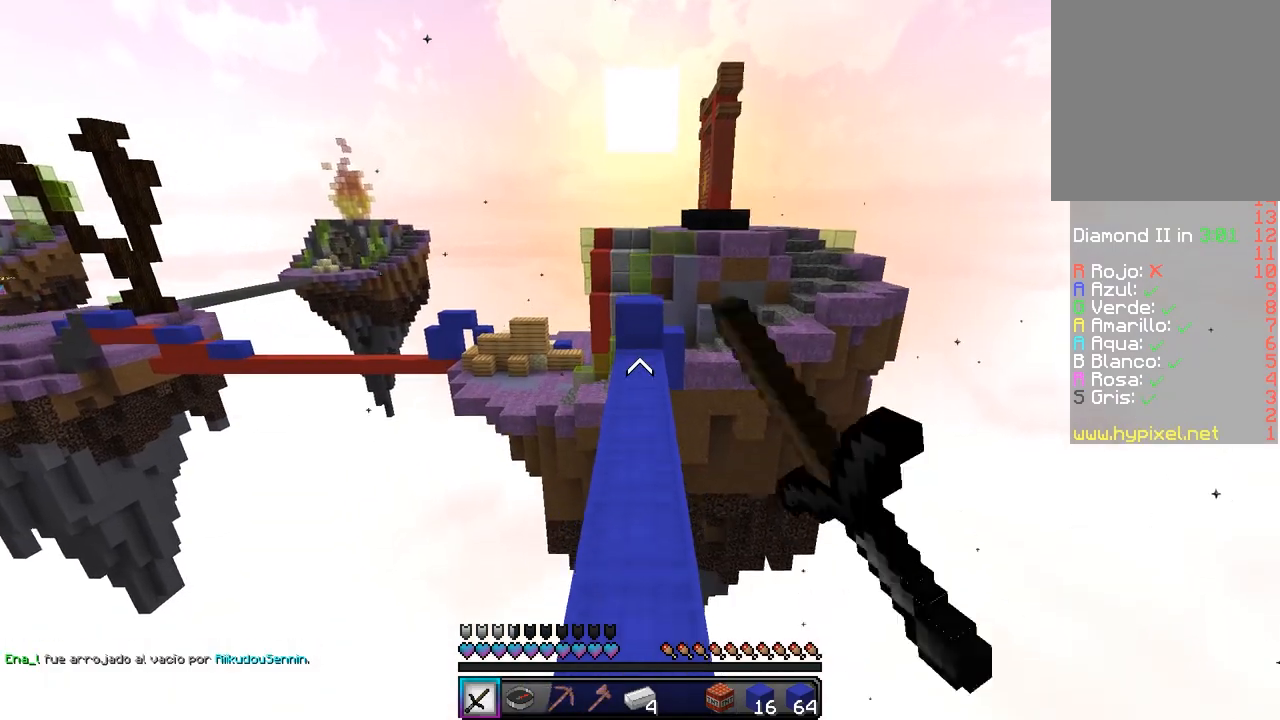
{"keys": ["w"], "mouse": [], "events": [[67, "mouse_left", "up"], [150, "mouse_left", "down"], [250, "mouse_left", "up"], [350, "mouse_left", "down"], [450, "mouse_left", "up"]]}
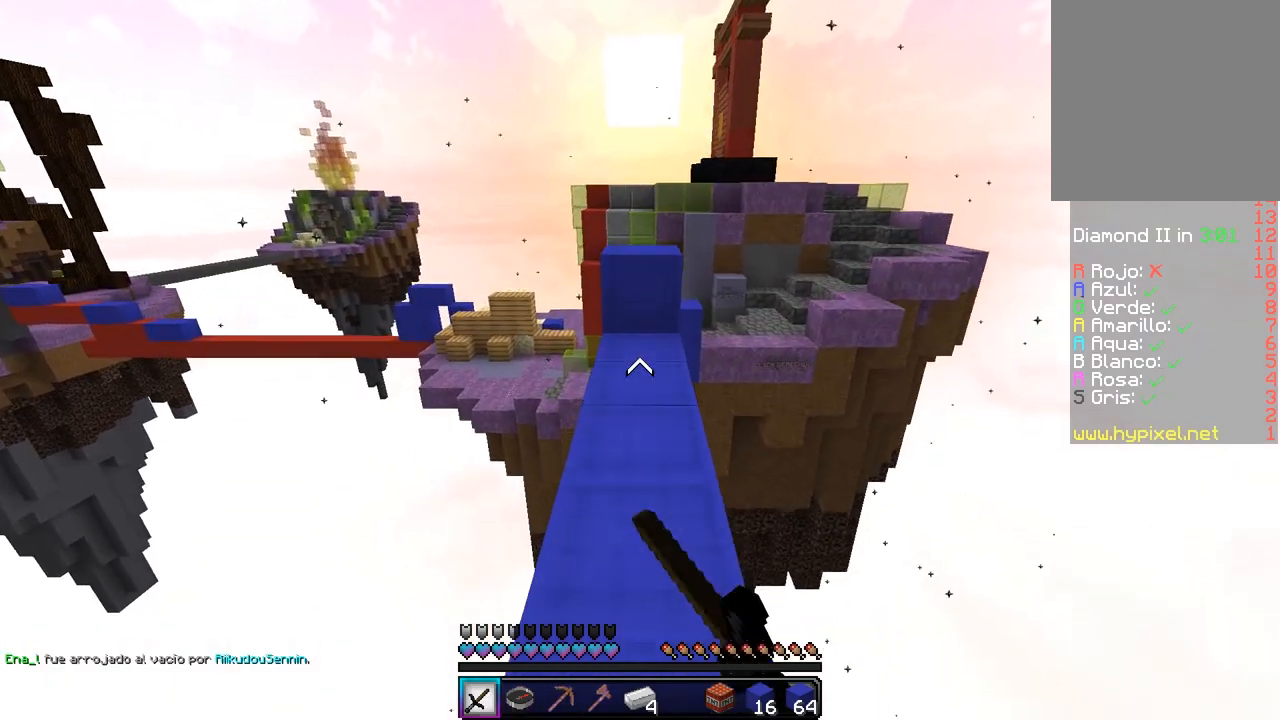
{"keys": ["w"], "mouse": ["left"], "events": [[483, "mouse_left", "down"]]}
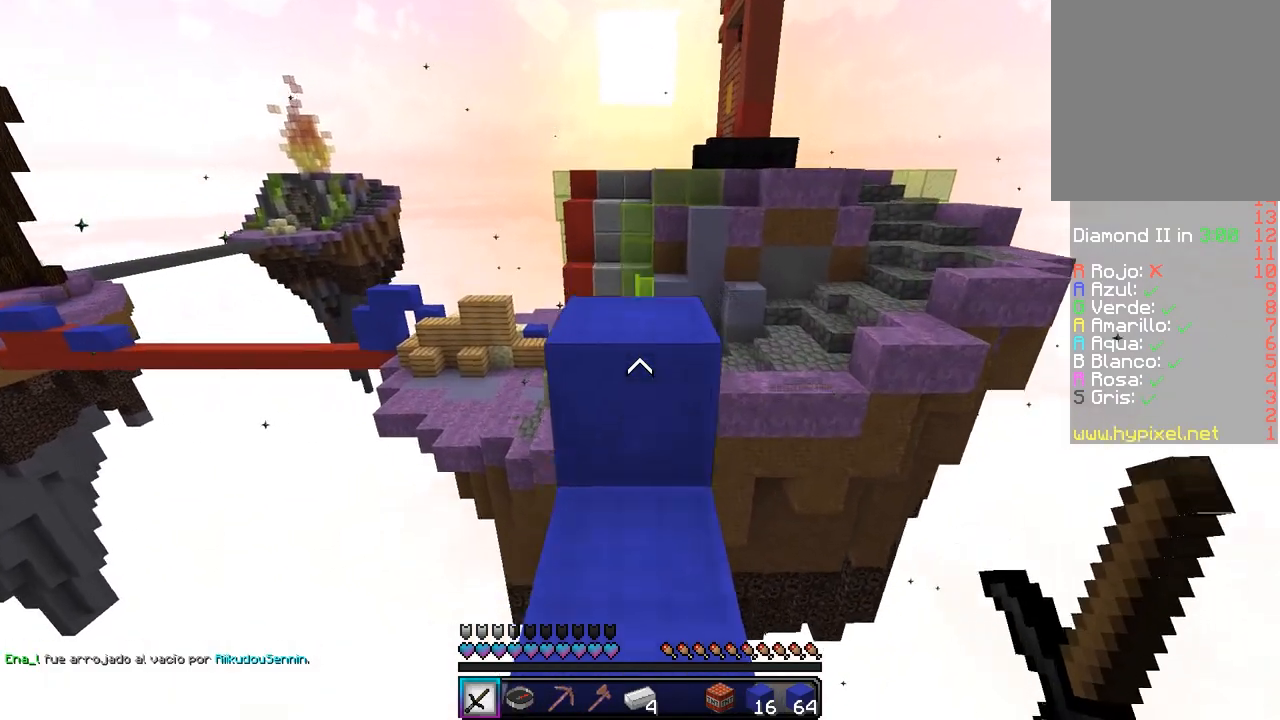
{"keys": ["w"], "mouse": [], "events": [[100, "mouse_left", "up"]]}
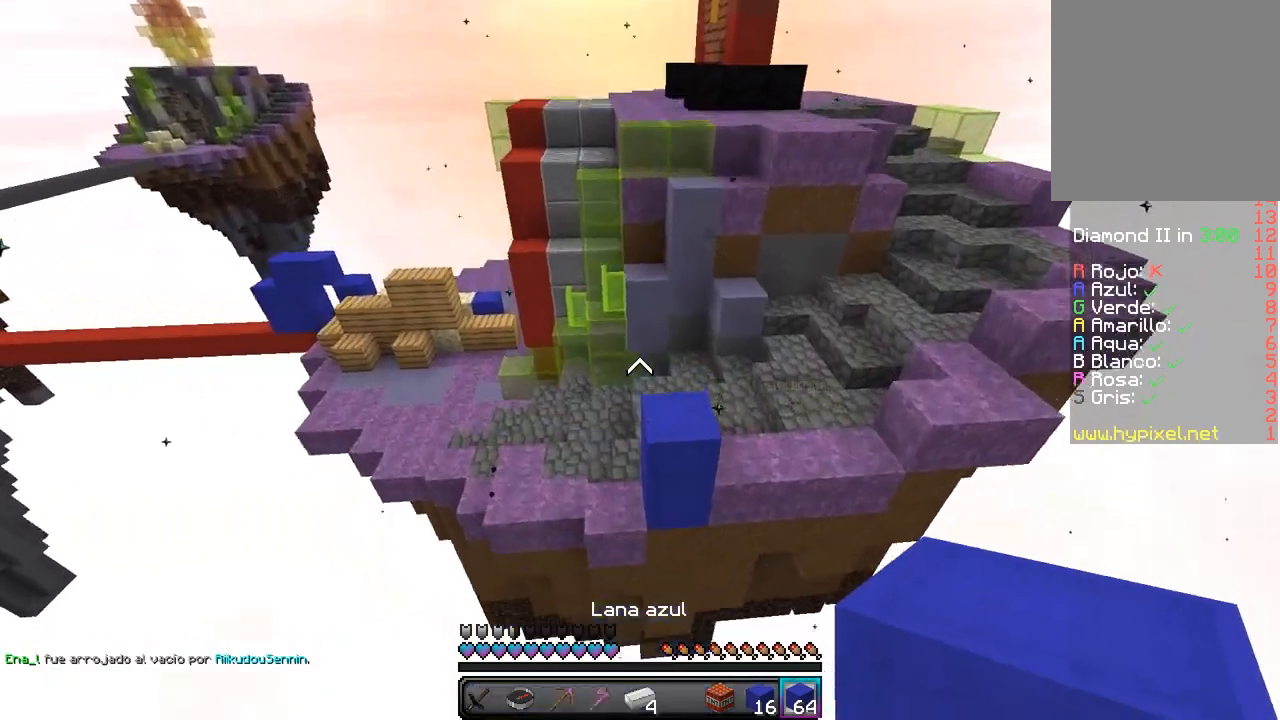
{"keys": ["w"], "mouse": [], "events": [[183, "a", "down"], [417, "a", "up"]]}
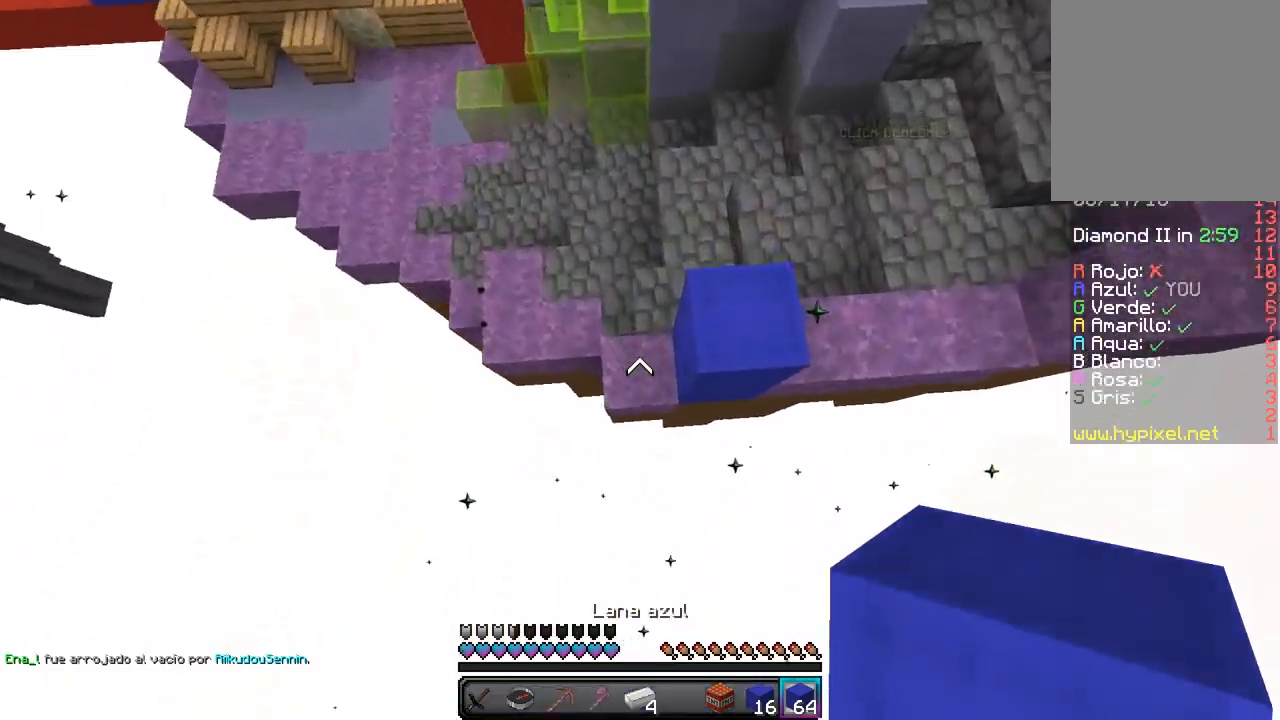
{"keys": ["d", "w"], "mouse": [], "events": [[100, "mouse_right", "down"], [283, "mouse_right", "up"], [367, "d", "down"]]}
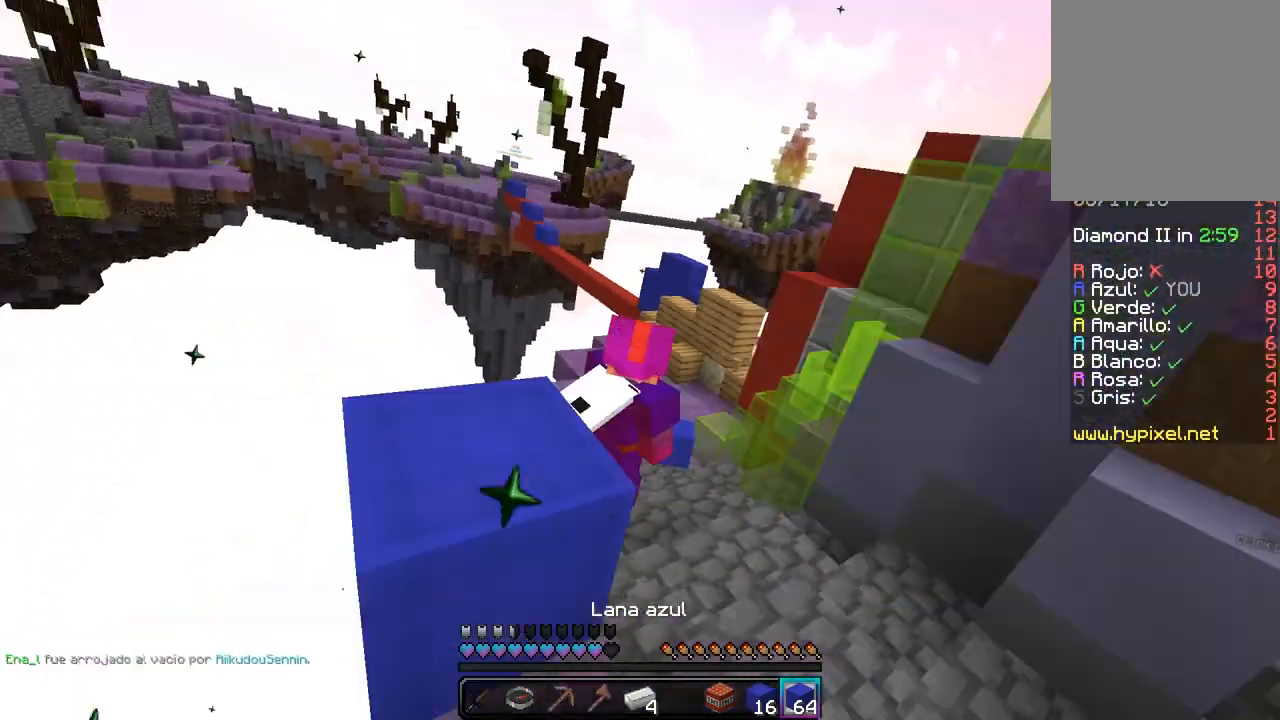
{"keys": ["w"], "mouse": [], "events": [[100, "d", "up"]]}
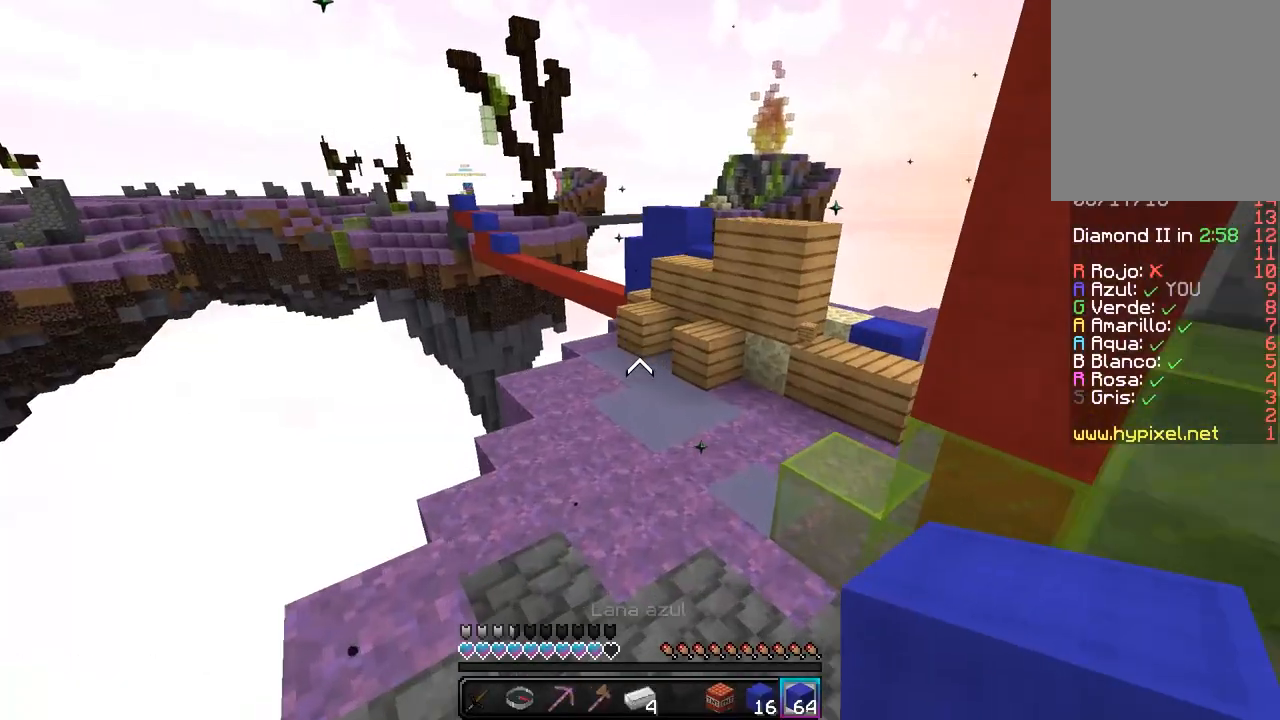
{"keys": ["w"], "mouse": [], "events": []}
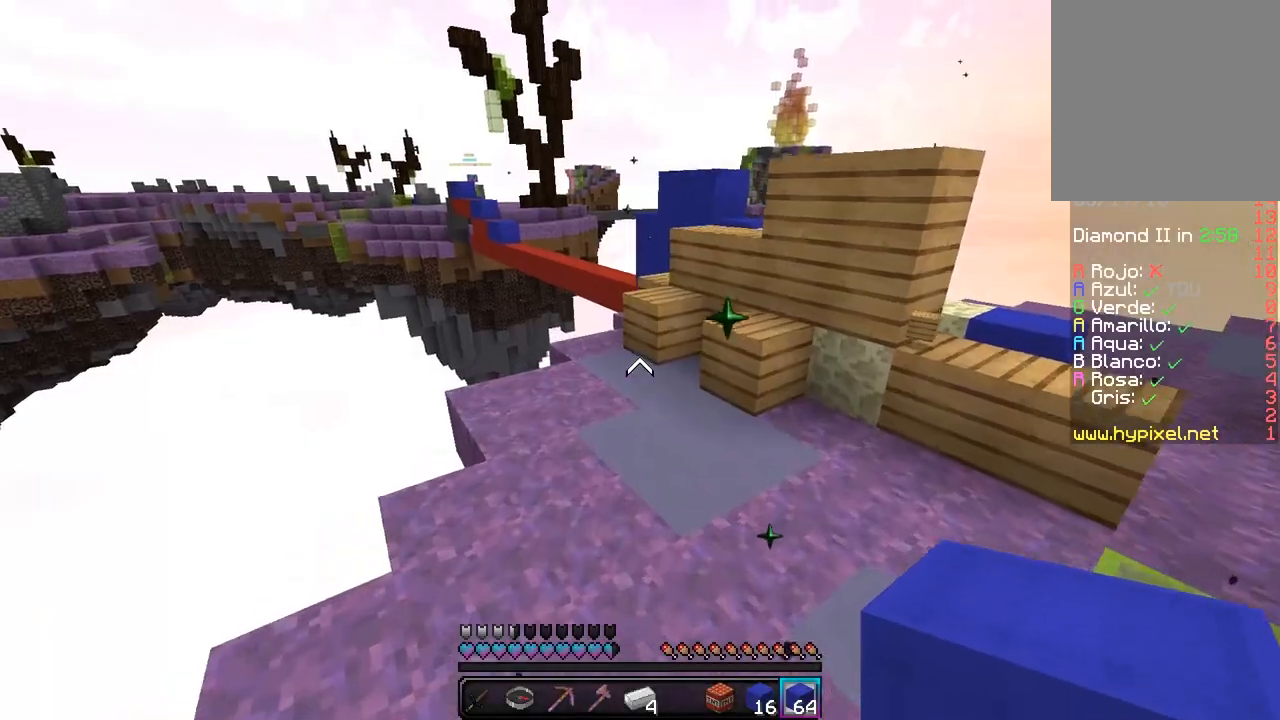
{"keys": ["a", "w"], "mouse": [], "events": [[483, "a", "down"]]}
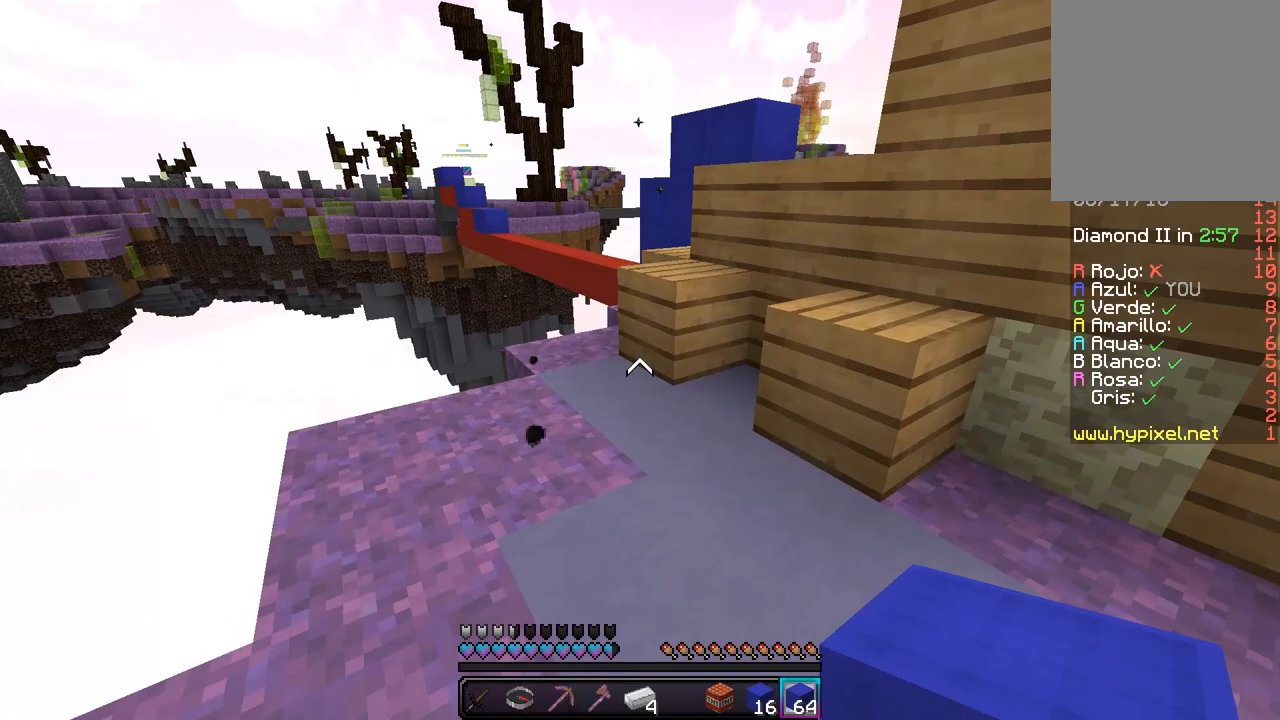
{"keys": ["d", "w"], "mouse": [], "events": [[200, "a", "up"], [483, "d", "down"]]}
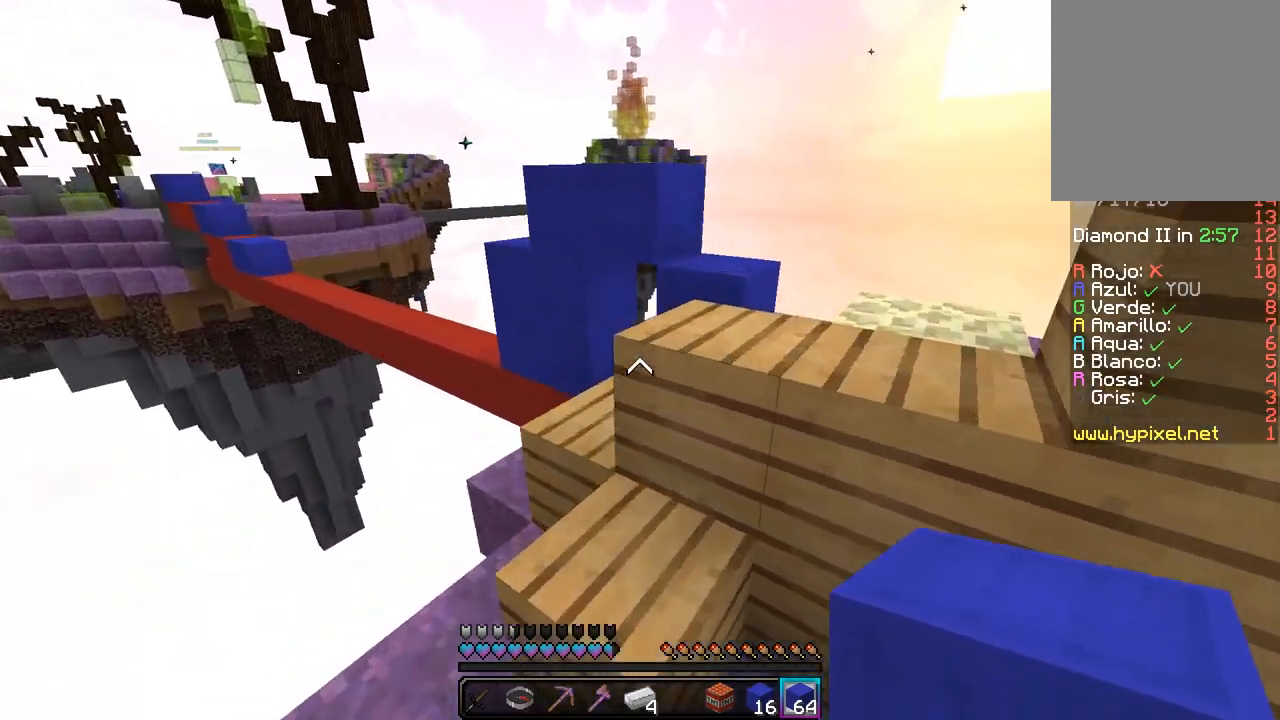
{"keys": ["d", "w"], "mouse": [], "events": []}
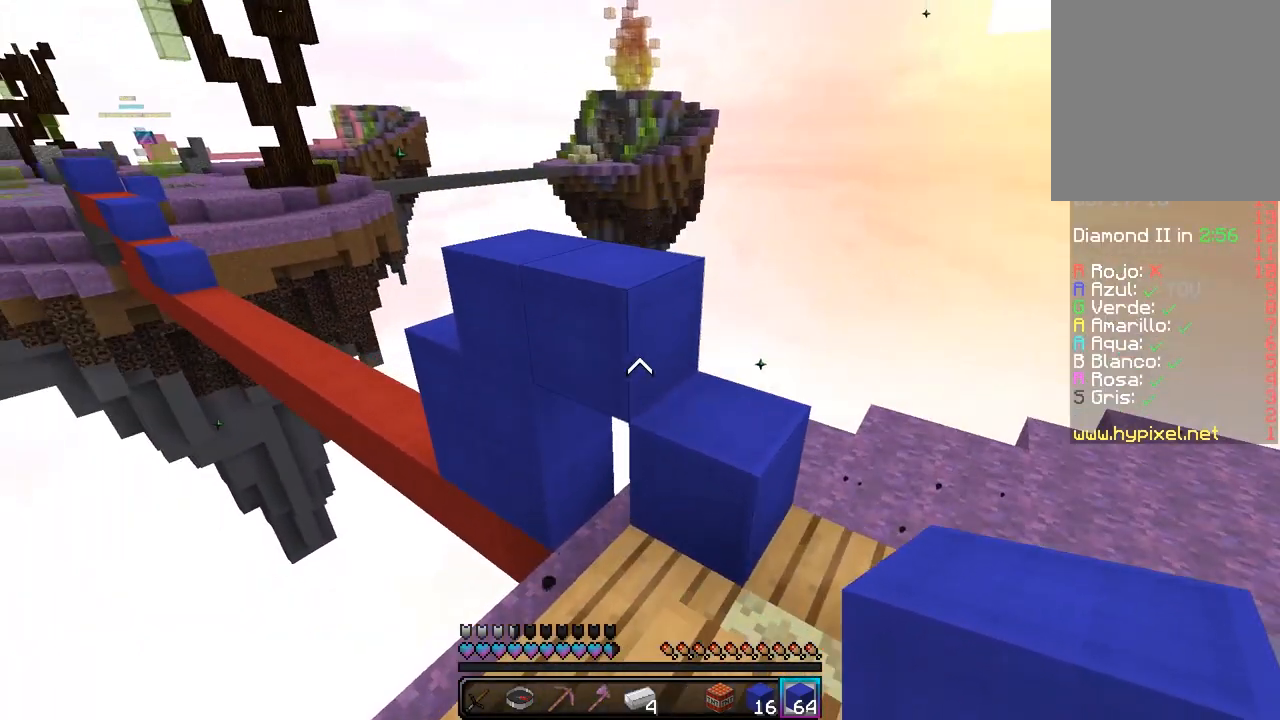
{"keys": ["w"], "mouse": [], "events": [[133, "d", "up"], [133, "mouse_right", "down"], [333, "mouse_right", "up"]]}
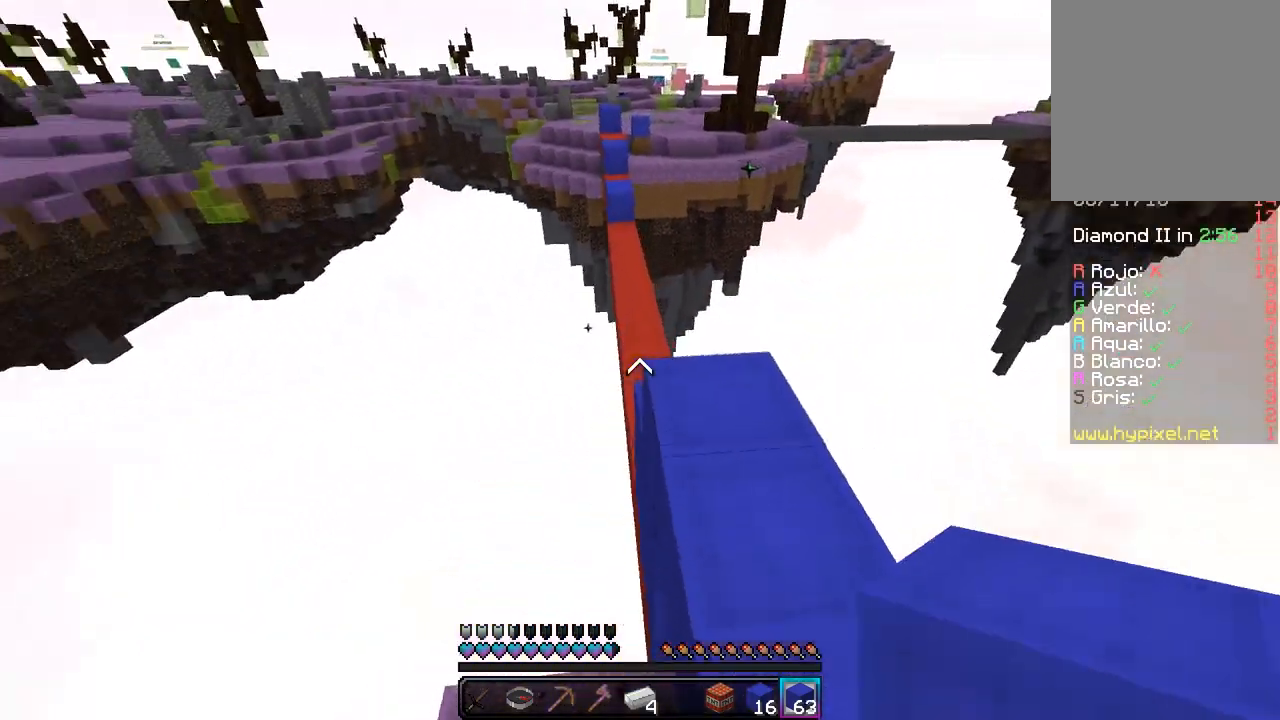
{"keys": ["w"], "mouse": [], "events": []}
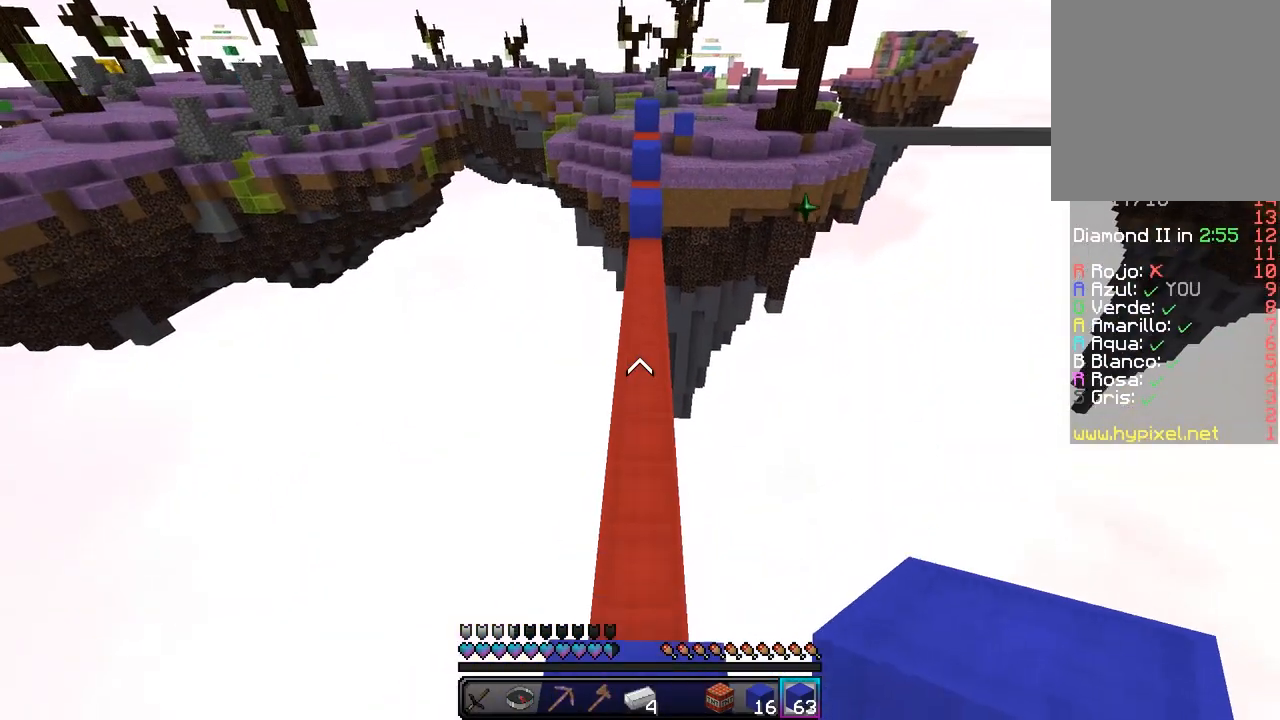
{"keys": ["w"], "mouse": [], "events": []}